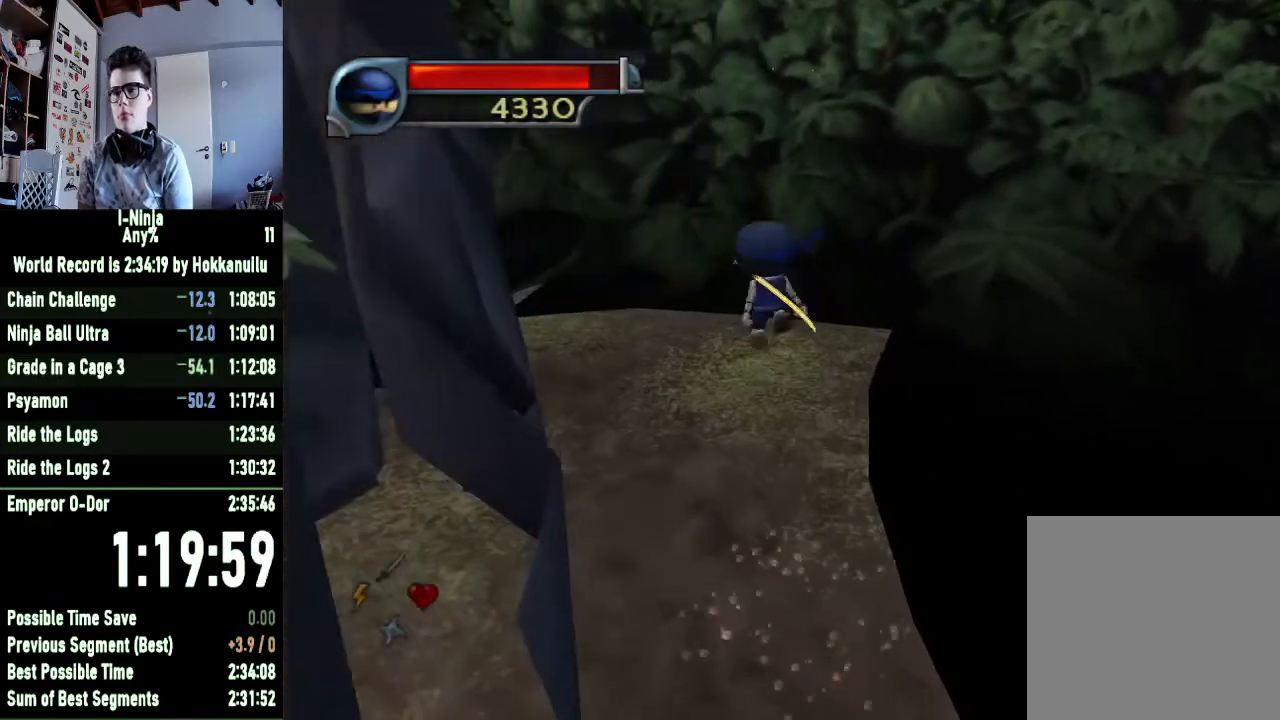
Gameplay with a controller (Xbox layout); each line is a JSON object with the inputs held at the frame after it. "events" lists button and stick changes between this image and that frame as [ms after this image, input, new state], when the widget could be followed in between.
{"buttons": [], "left_stick": "up-left", "right_stick": "center", "events": [[100, "A", "up"]]}
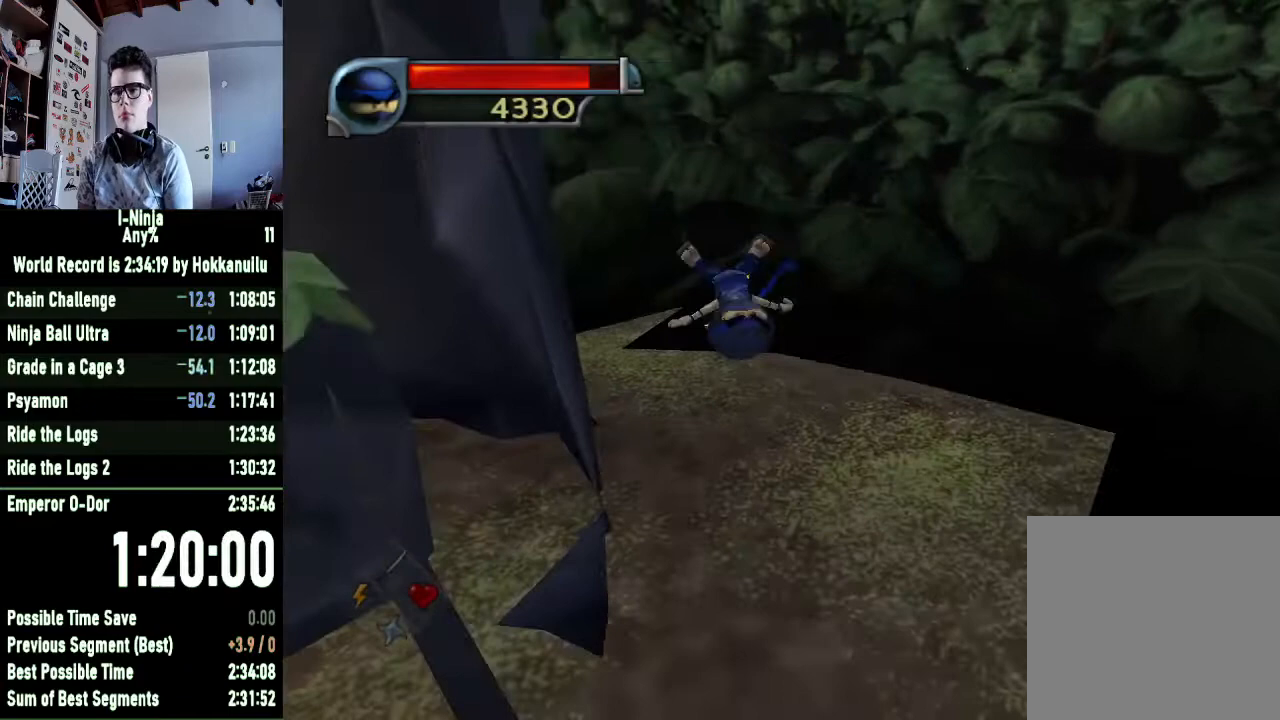
{"buttons": [], "left_stick": "up-left", "right_stick": "center", "events": [[267, "A", "down"], [400, "A", "up"]]}
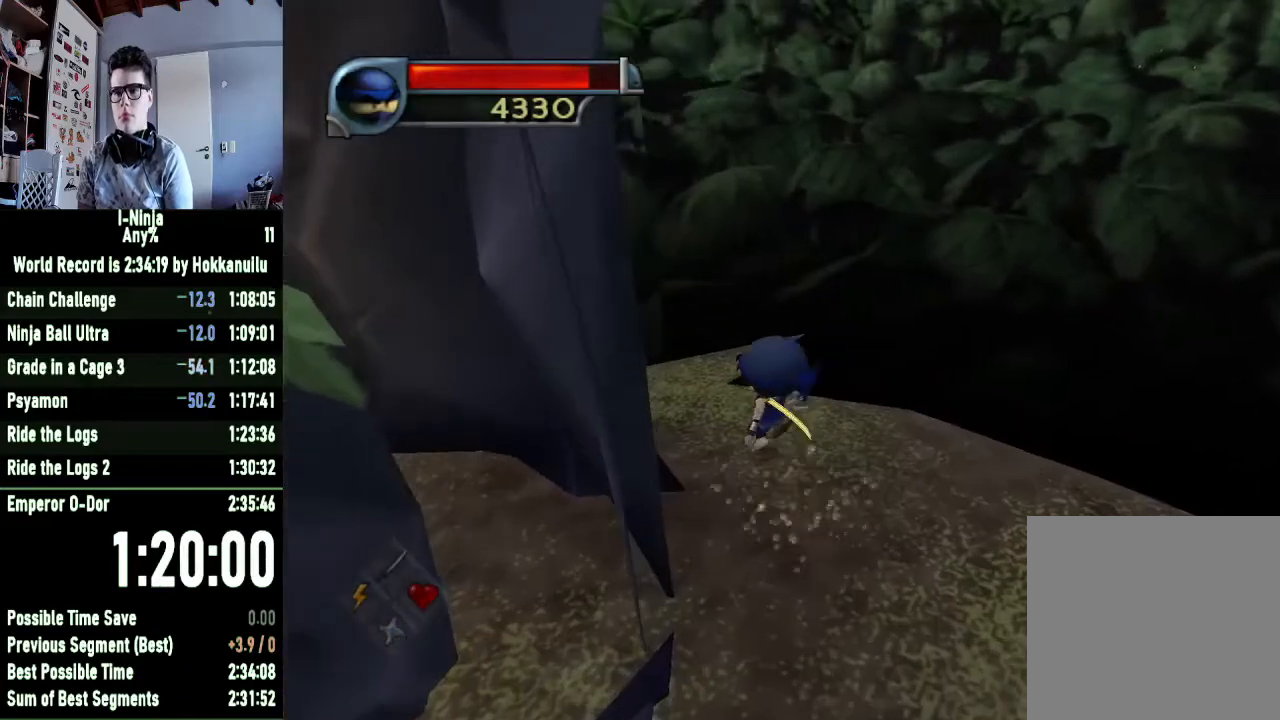
{"buttons": [], "left_stick": "up-left", "right_stick": "right", "events": [[33, "A", "down"], [167, "A", "up"], [267, "right_stick", "right"]]}
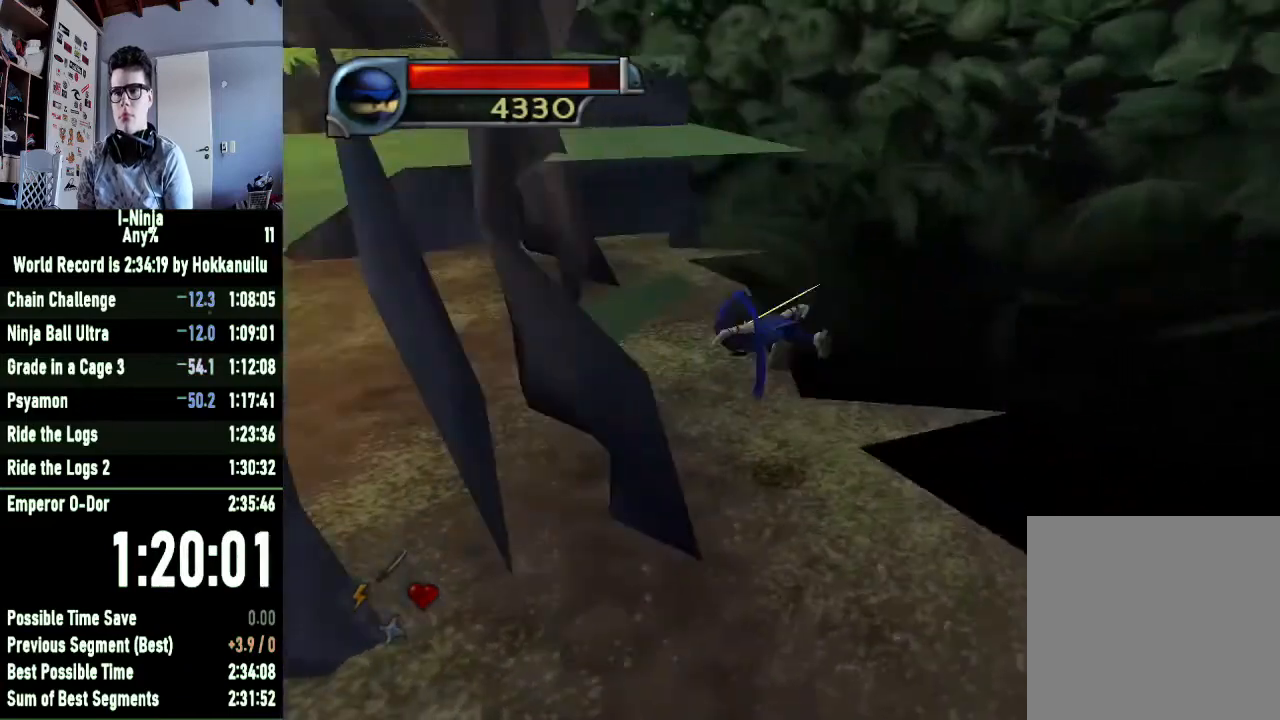
{"buttons": [], "left_stick": "up", "right_stick": "center", "events": [[133, "right_stick", "center"], [167, "left_stick", "up"], [233, "A", "down"], [433, "A", "up"]]}
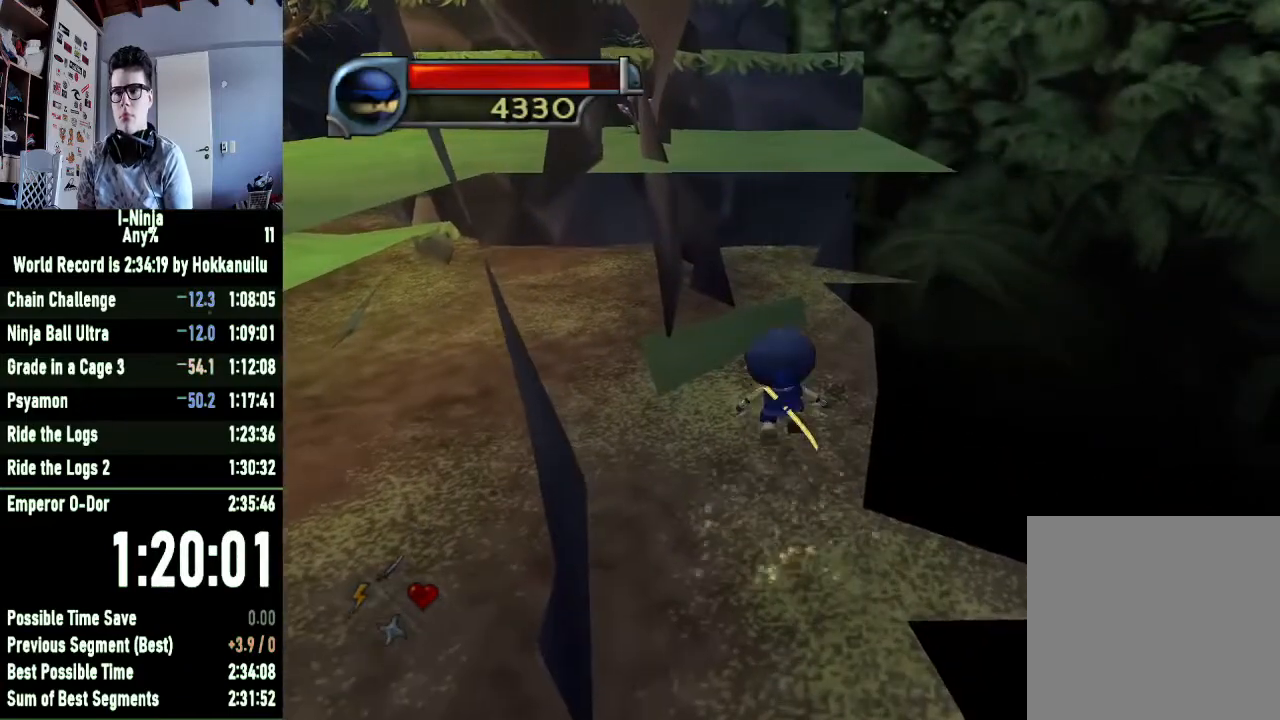
{"buttons": [], "left_stick": "up", "right_stick": "center", "events": [[33, "A", "down"], [267, "A", "up"]]}
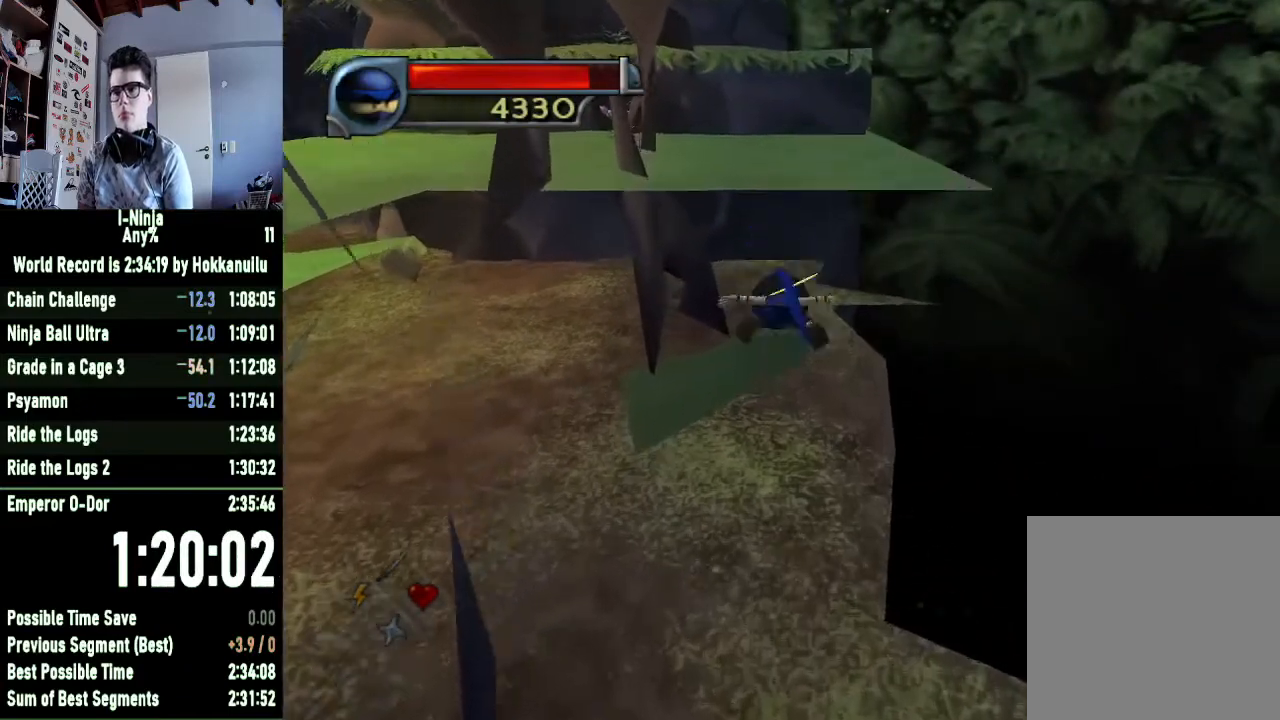
{"buttons": [], "left_stick": "up", "right_stick": "center", "events": [[233, "A", "down"], [333, "left_stick", "center"], [367, "A", "up"], [433, "left_stick", "up"]]}
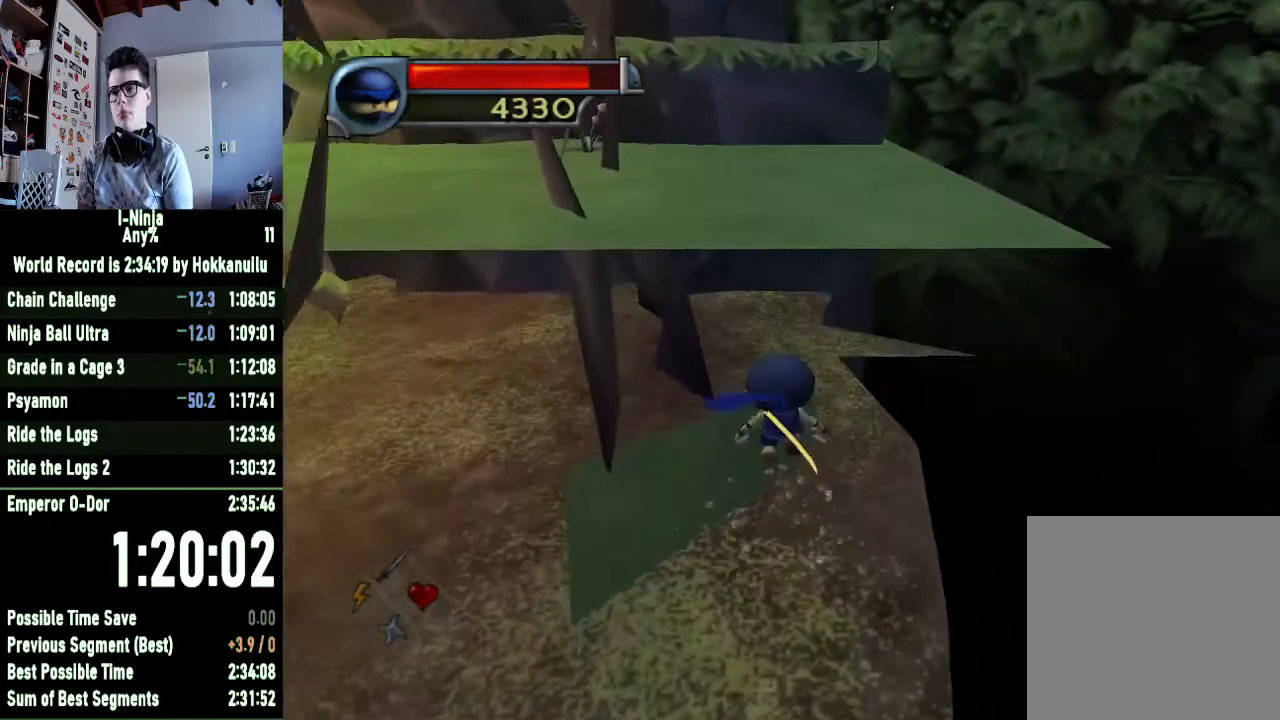
{"buttons": [], "left_stick": "center", "right_stick": "center", "events": [[200, "A", "down"], [367, "A", "up"], [400, "left_stick", "center"]]}
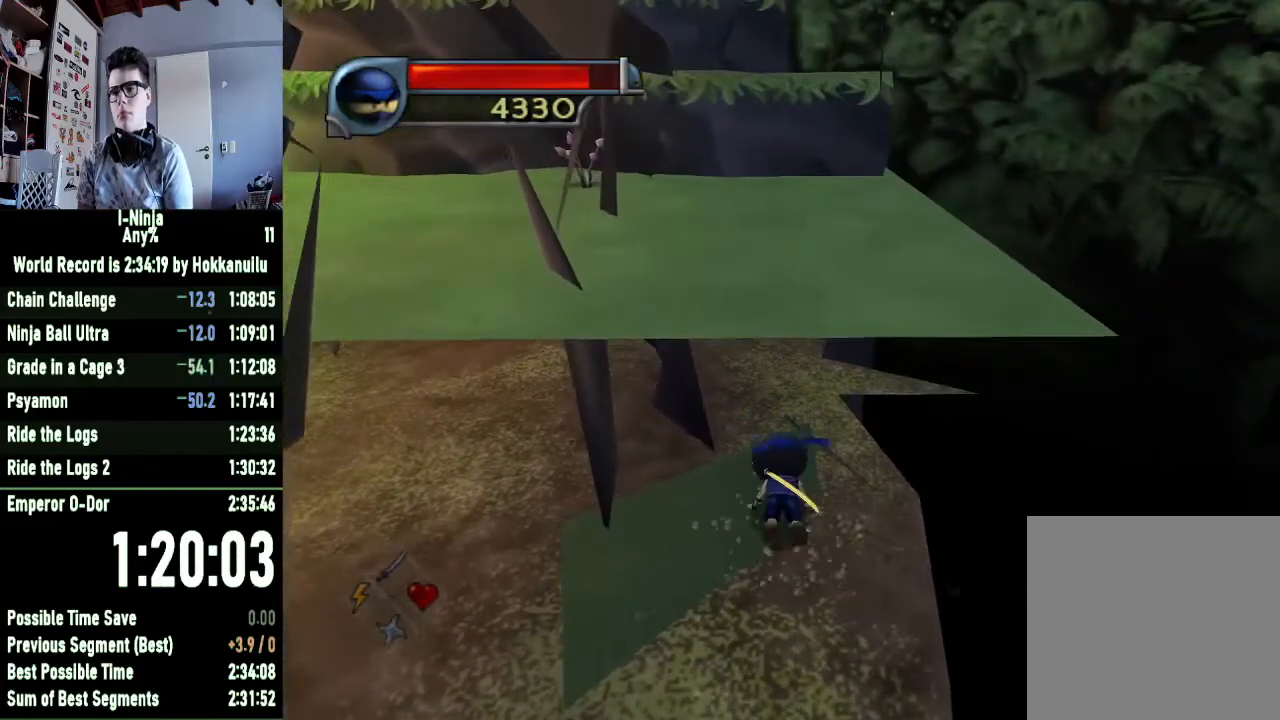
{"buttons": [], "left_stick": "center", "right_stick": "center", "events": [[133, "A", "down"], [167, "left_stick", "up"], [267, "A", "up"], [333, "left_stick", "center"]]}
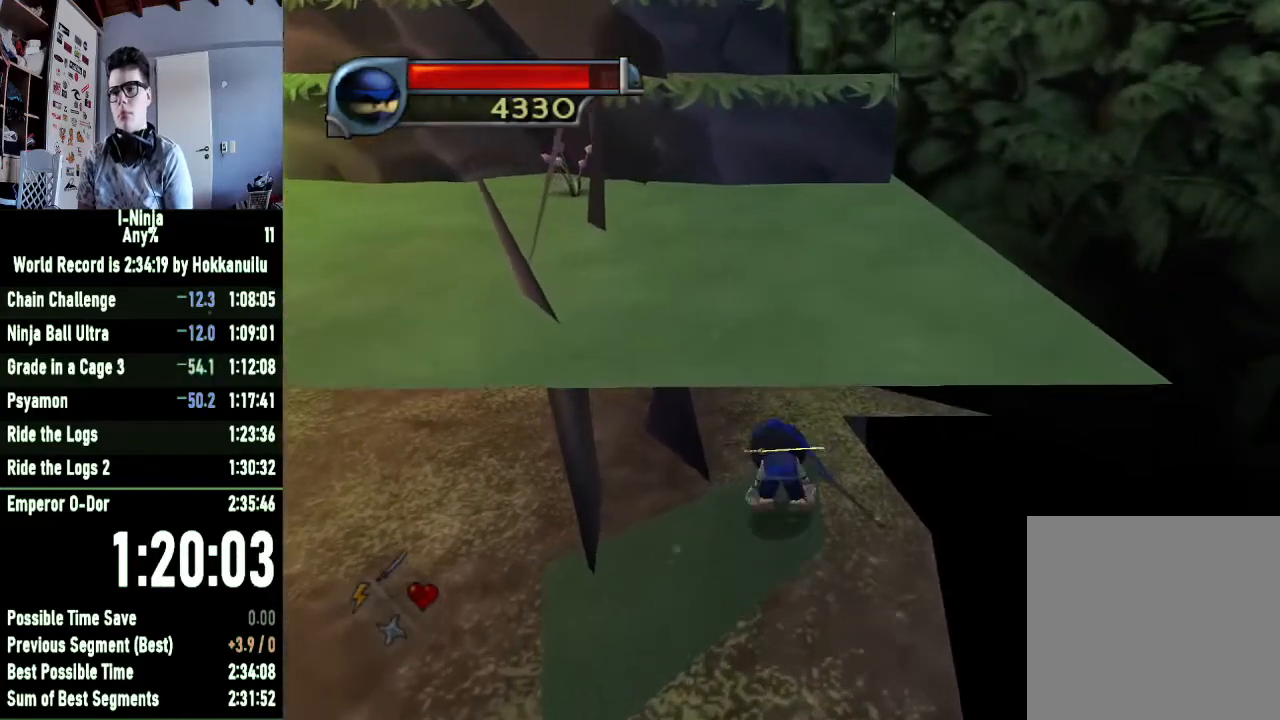
{"buttons": ["A"], "left_stick": "center", "right_stick": "center", "events": [[100, "A", "down"], [267, "A", "up"], [367, "A", "down"]]}
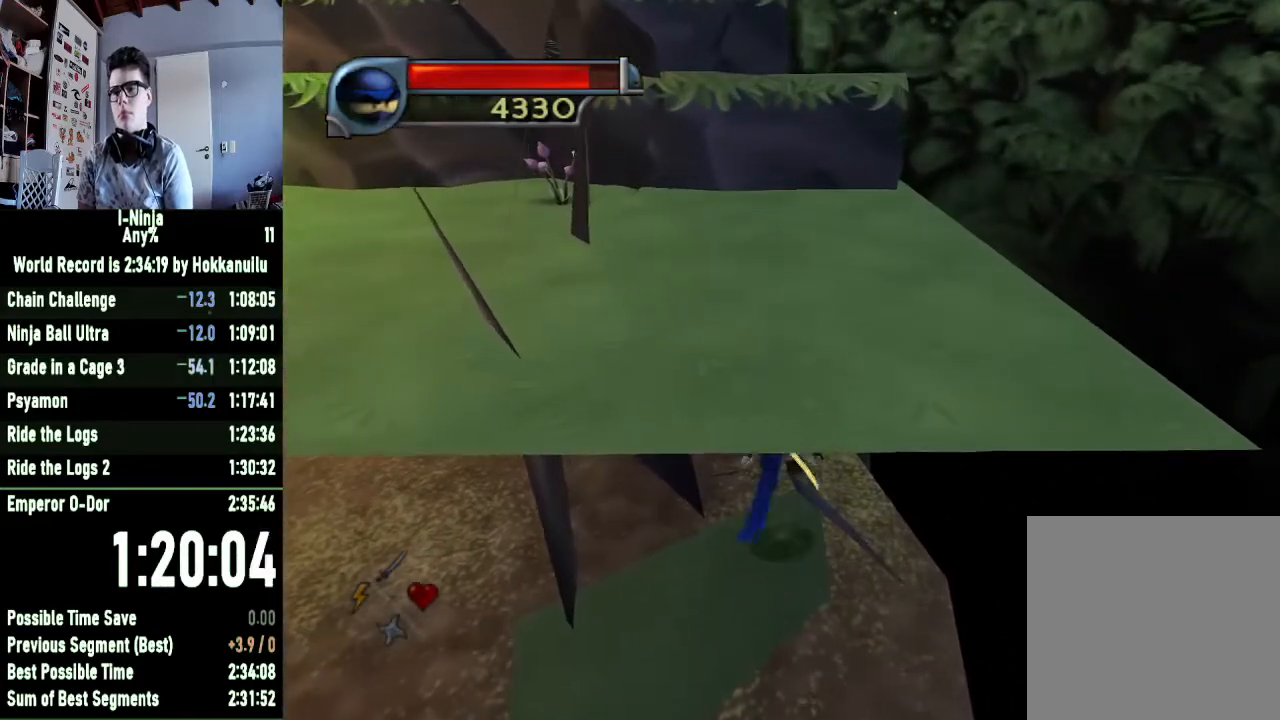
{"buttons": [], "left_stick": "up", "right_stick": "center", "events": [[33, "A", "up"], [167, "A", "down"], [267, "left_stick", "up"], [333, "A", "up"]]}
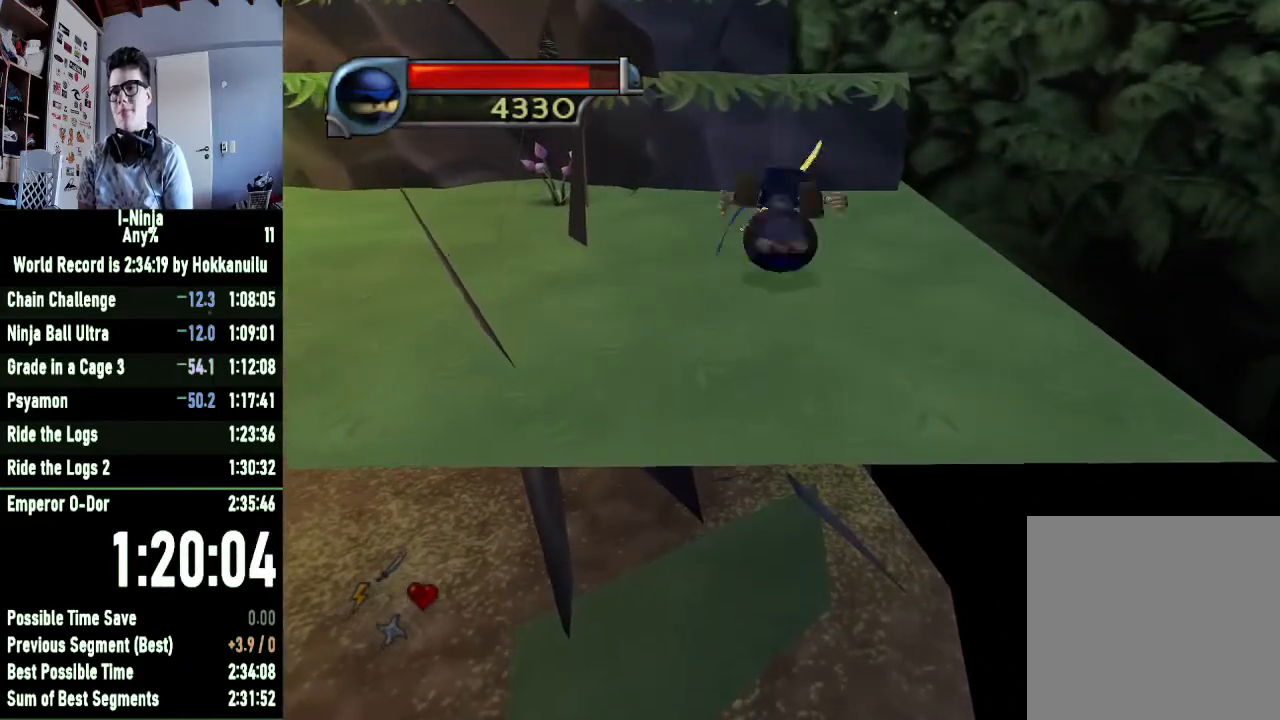
{"buttons": ["A"], "left_stick": "up", "right_stick": "center", "events": [[167, "A", "down"], [333, "A", "up"], [467, "A", "down"]]}
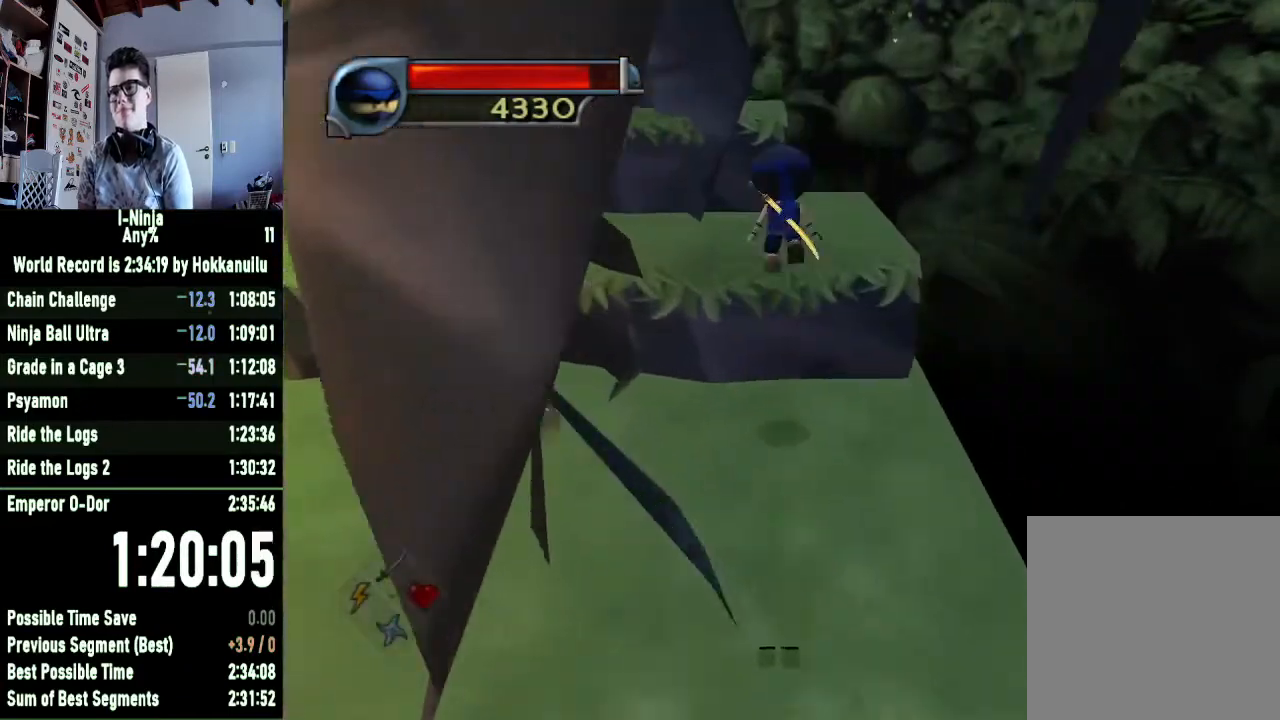
{"buttons": [], "left_stick": "center", "right_stick": "center", "events": [[100, "A", "up"], [333, "left_stick", "center"]]}
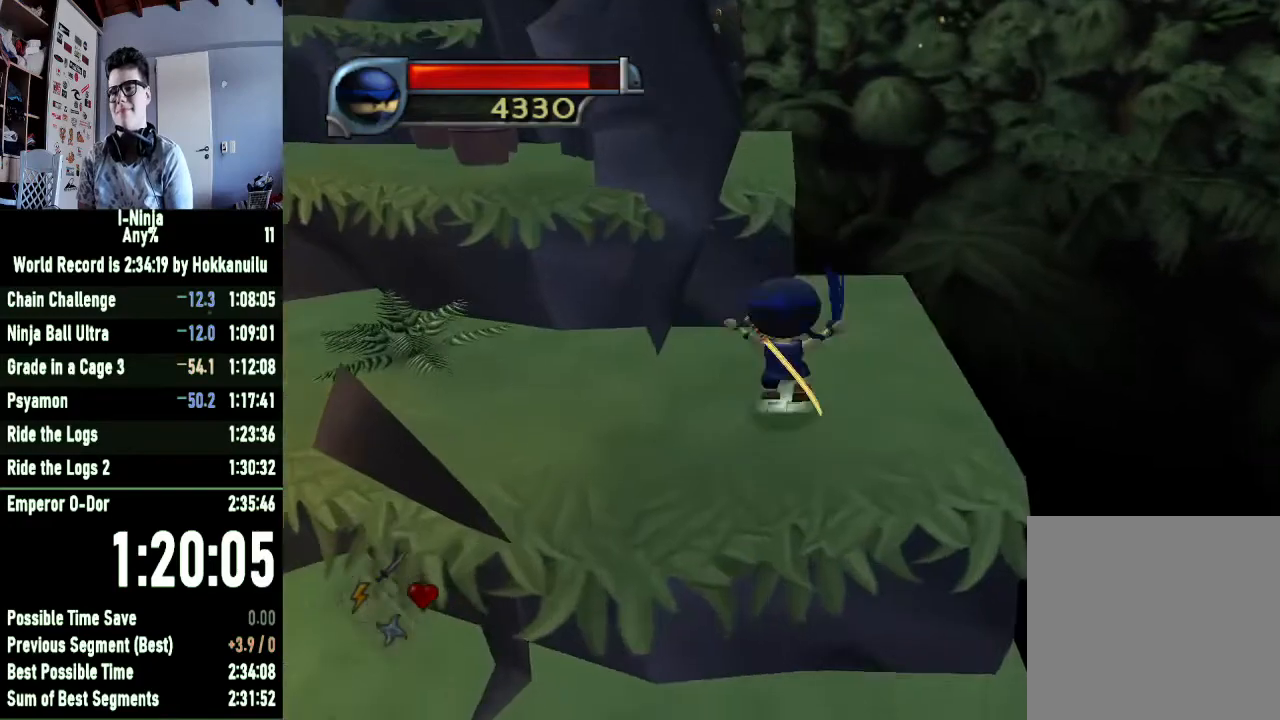
{"buttons": ["A"], "left_stick": "up", "right_stick": "center", "events": [[33, "left_stick", "up"], [100, "A", "down"], [300, "A", "up"], [400, "A", "down"]]}
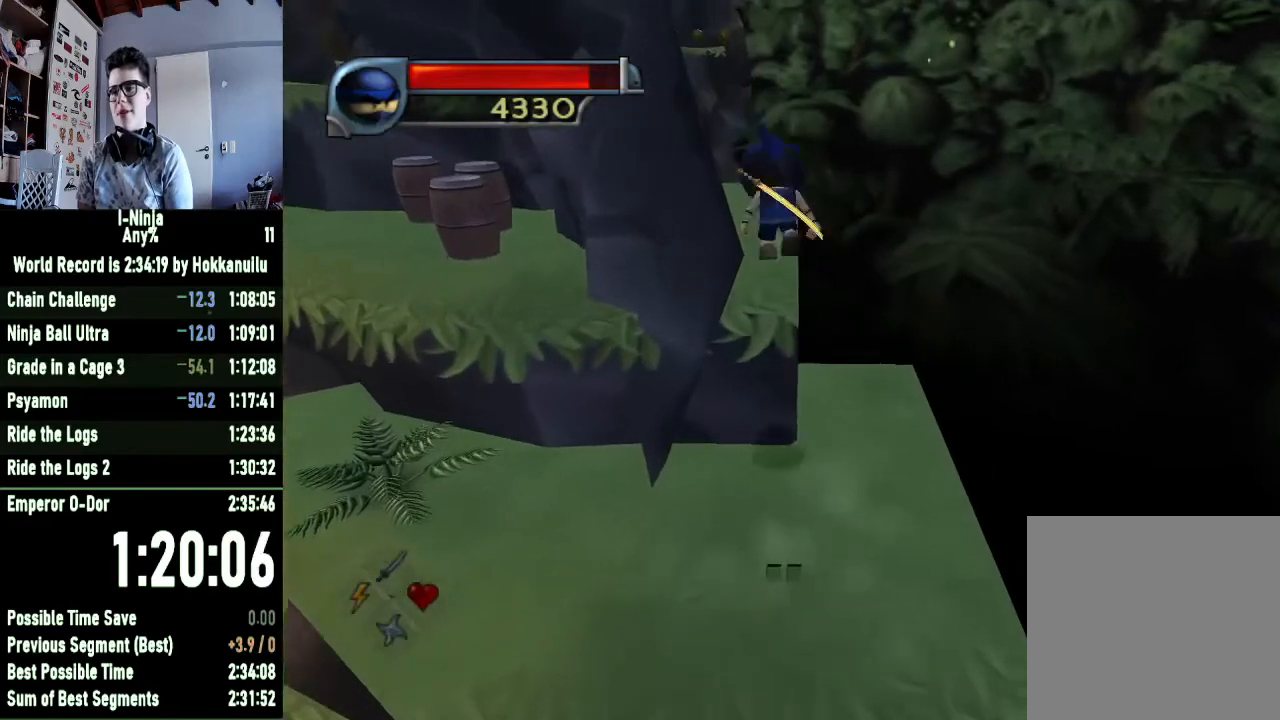
{"buttons": [], "left_stick": "up", "right_stick": "center", "events": [[33, "A", "up"], [233, "left_stick", "up-left"], [433, "left_stick", "up"]]}
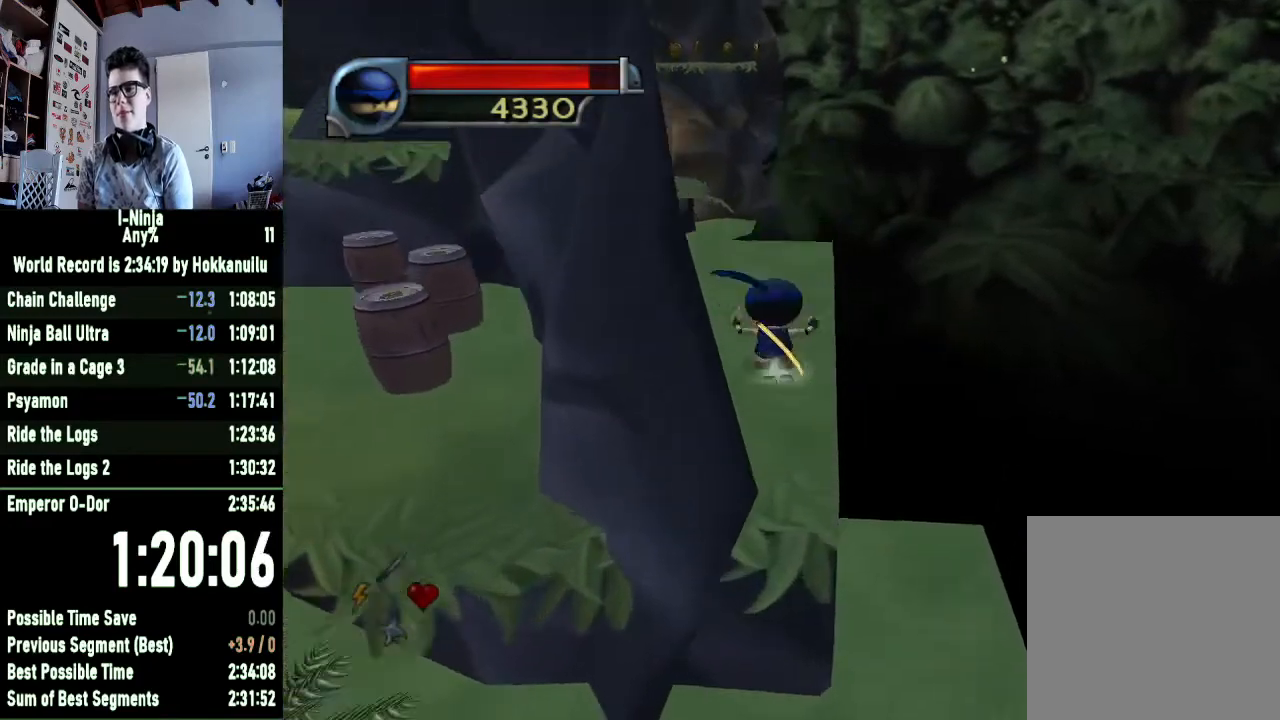
{"buttons": [], "left_stick": "up", "right_stick": "center", "events": []}
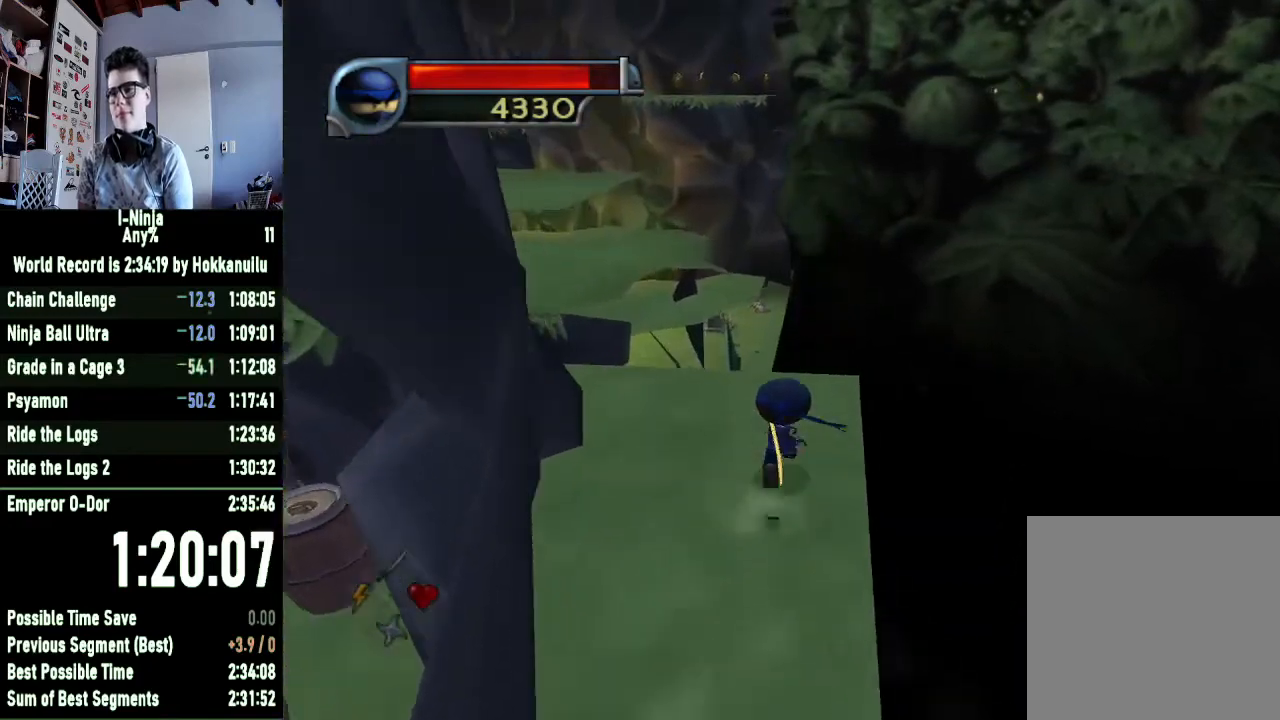
{"buttons": [], "left_stick": "up-right", "right_stick": "center", "events": [[67, "left_stick", "up-right"]]}
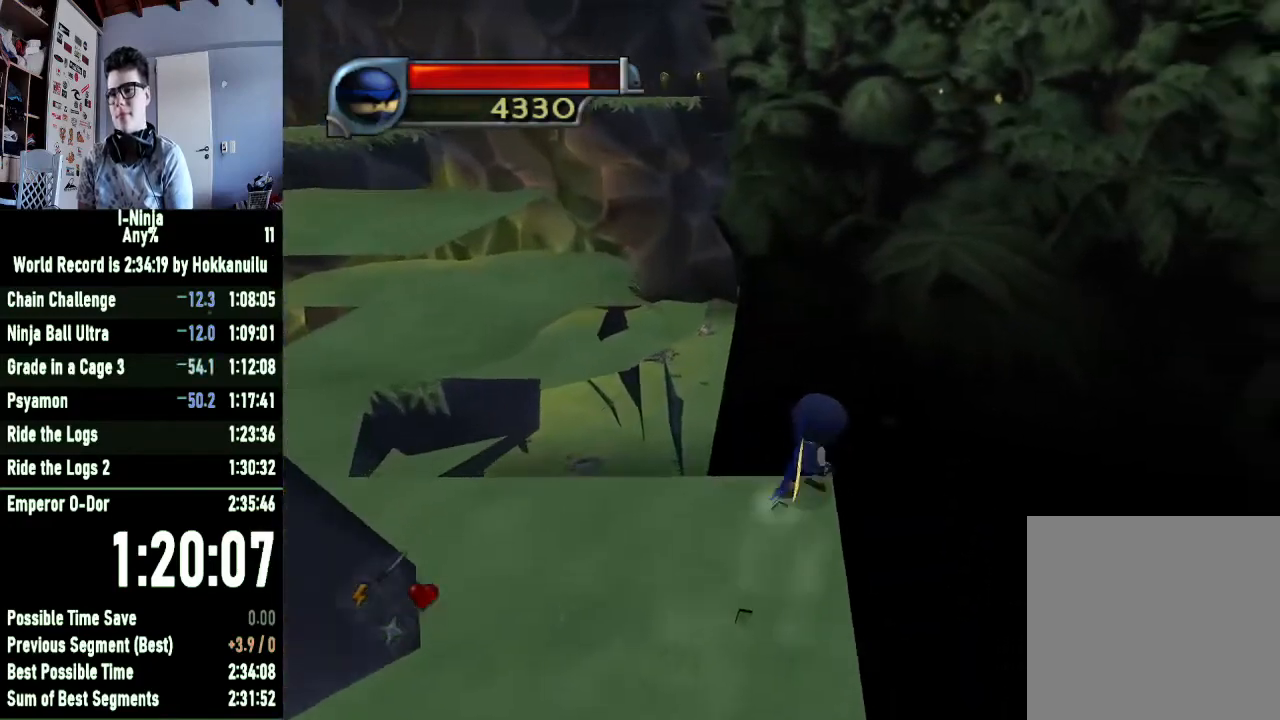
{"buttons": [], "left_stick": "up", "right_stick": "center", "events": [[100, "A", "down"], [133, "left_stick", "up"], [433, "A", "up"]]}
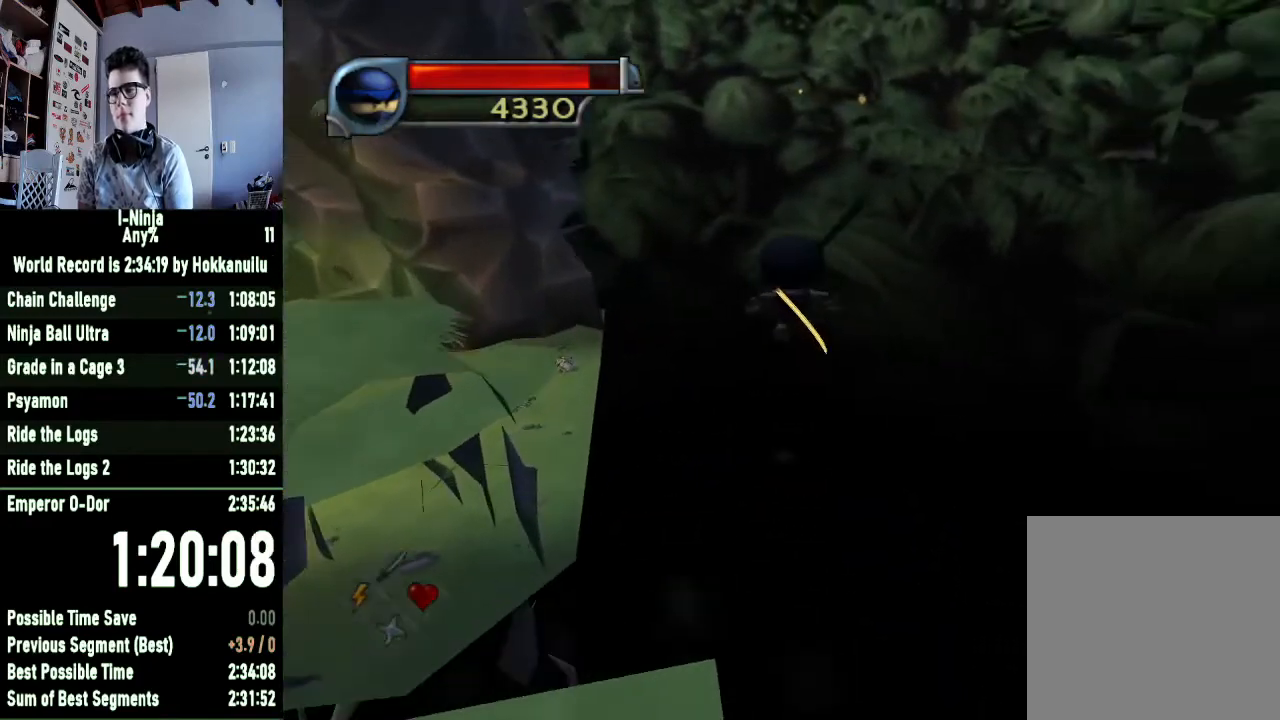
{"buttons": [], "left_stick": "center", "right_stick": "center", "events": [[467, "left_stick", "center"]]}
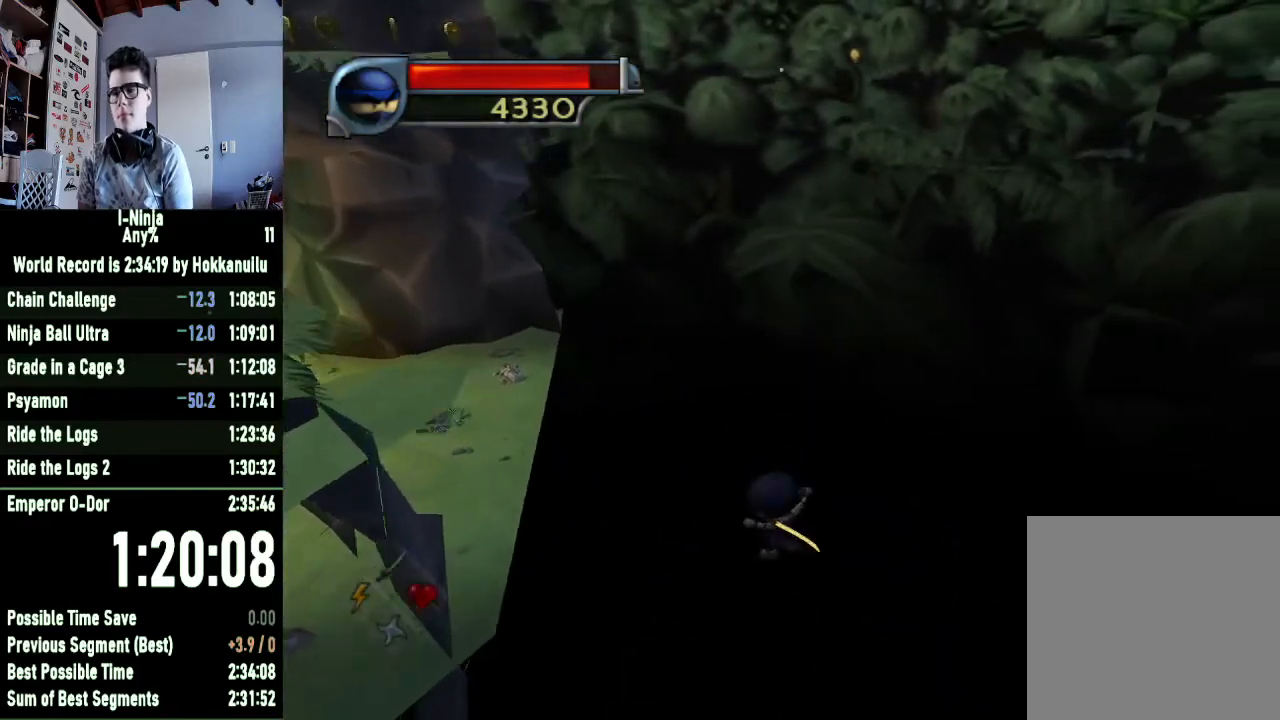
{"buttons": [], "left_stick": "down-right", "right_stick": "center", "events": [[500, "left_stick", "down-right"]]}
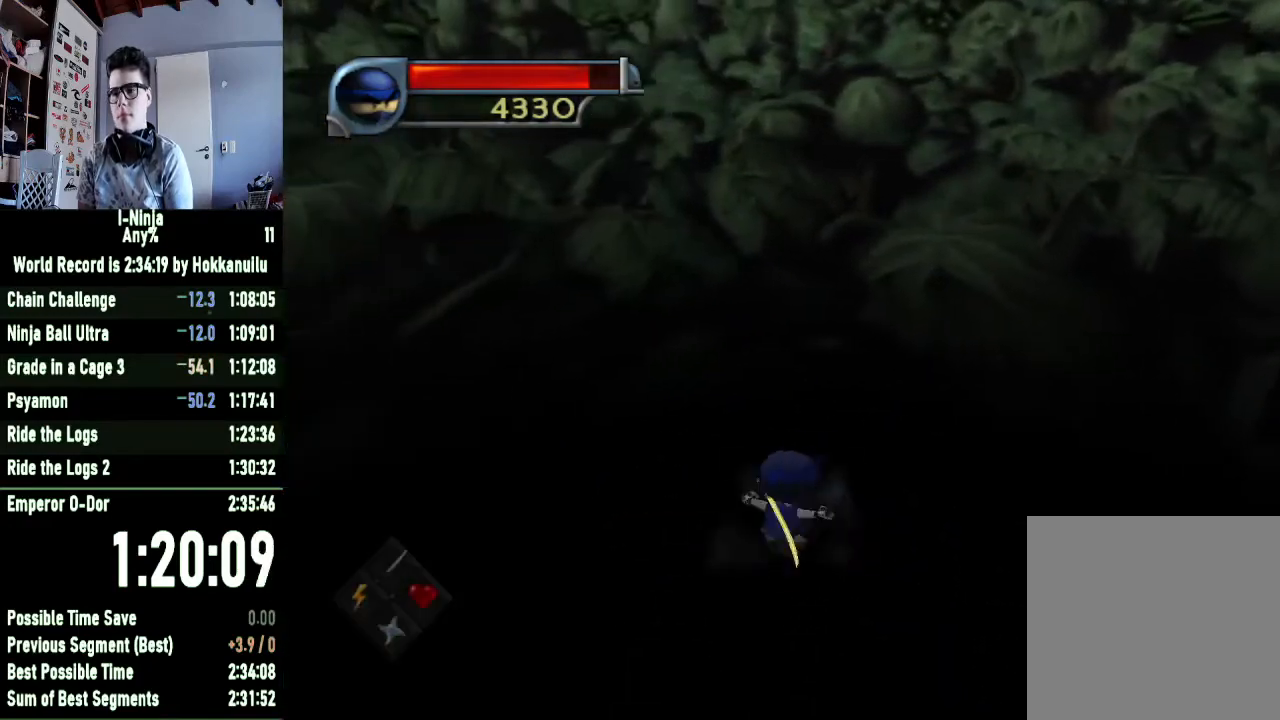
{"buttons": [], "left_stick": "right", "right_stick": "center", "events": [[233, "A", "down"], [233, "left_stick", "right"], [500, "A", "up"]]}
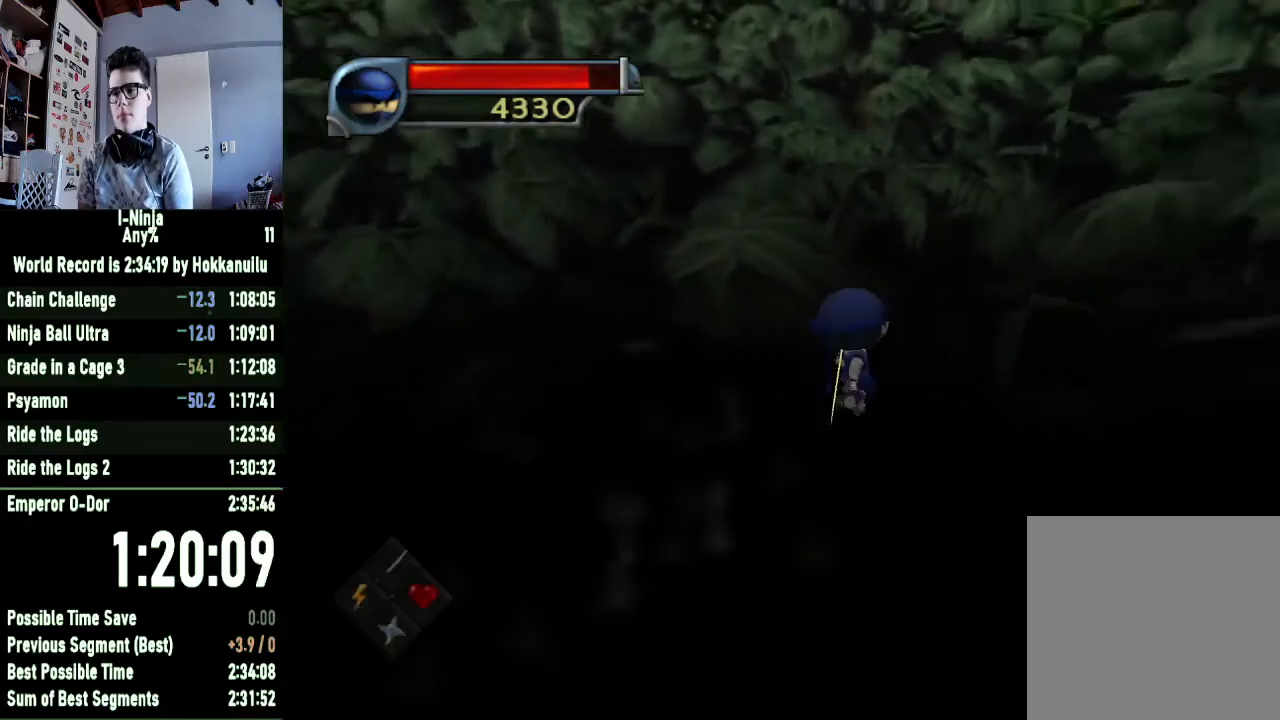
{"buttons": [], "left_stick": "up-right", "right_stick": "center", "events": [[100, "A", "down"], [100, "left_stick", "up-right"], [333, "A", "up"]]}
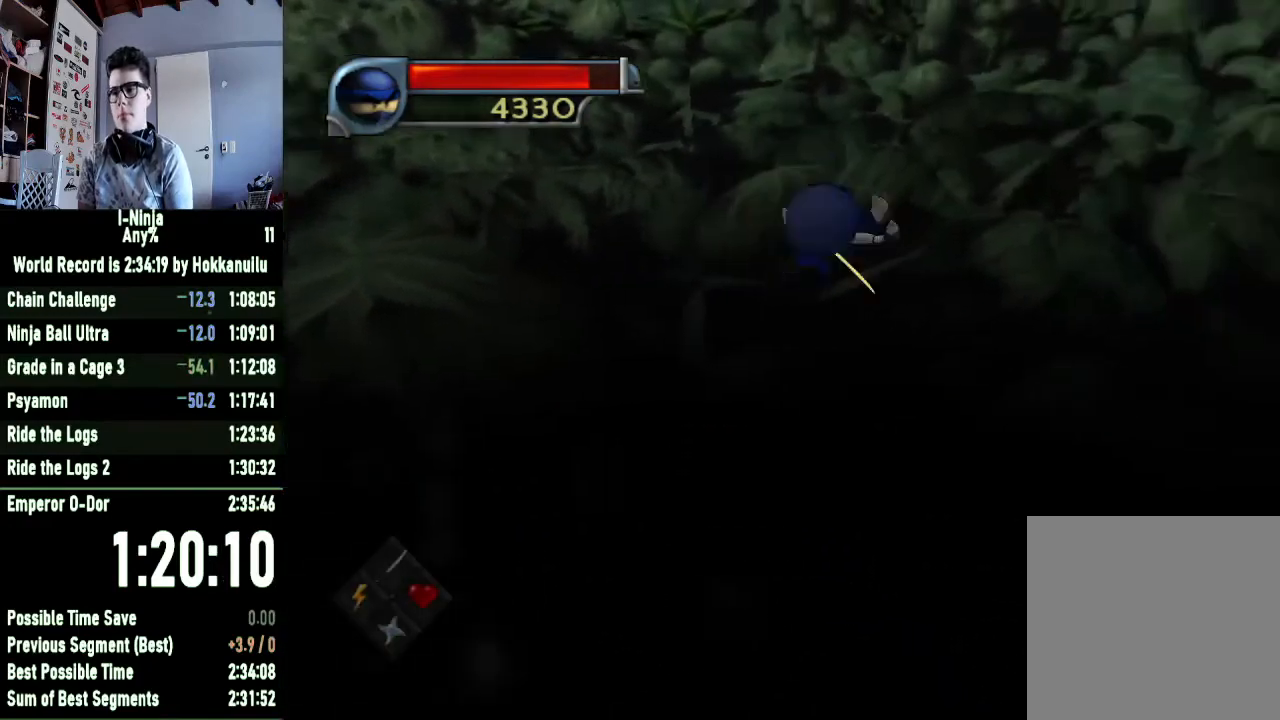
{"buttons": [], "left_stick": "up-right", "right_stick": "center", "events": []}
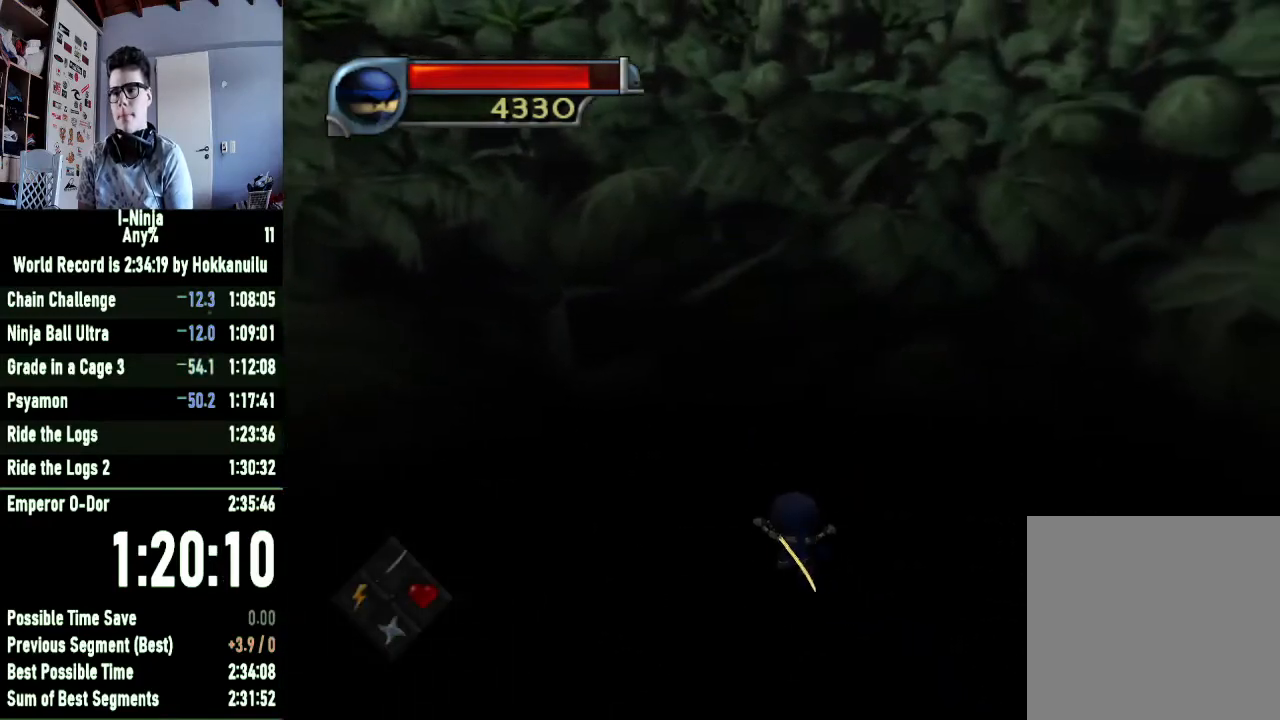
{"buttons": ["B"], "left_stick": "up", "right_stick": "center", "events": [[67, "B", "down"], [67, "left_stick", "up"]]}
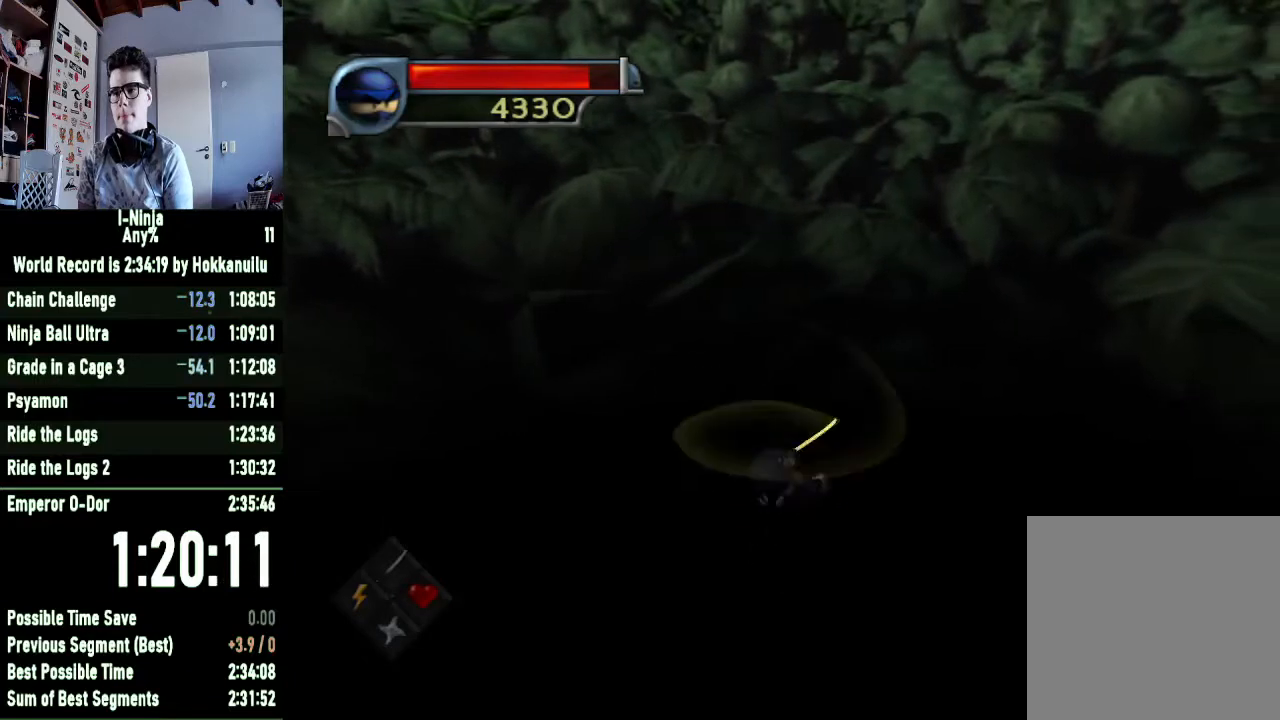
{"buttons": ["B"], "left_stick": "up", "right_stick": "center", "events": []}
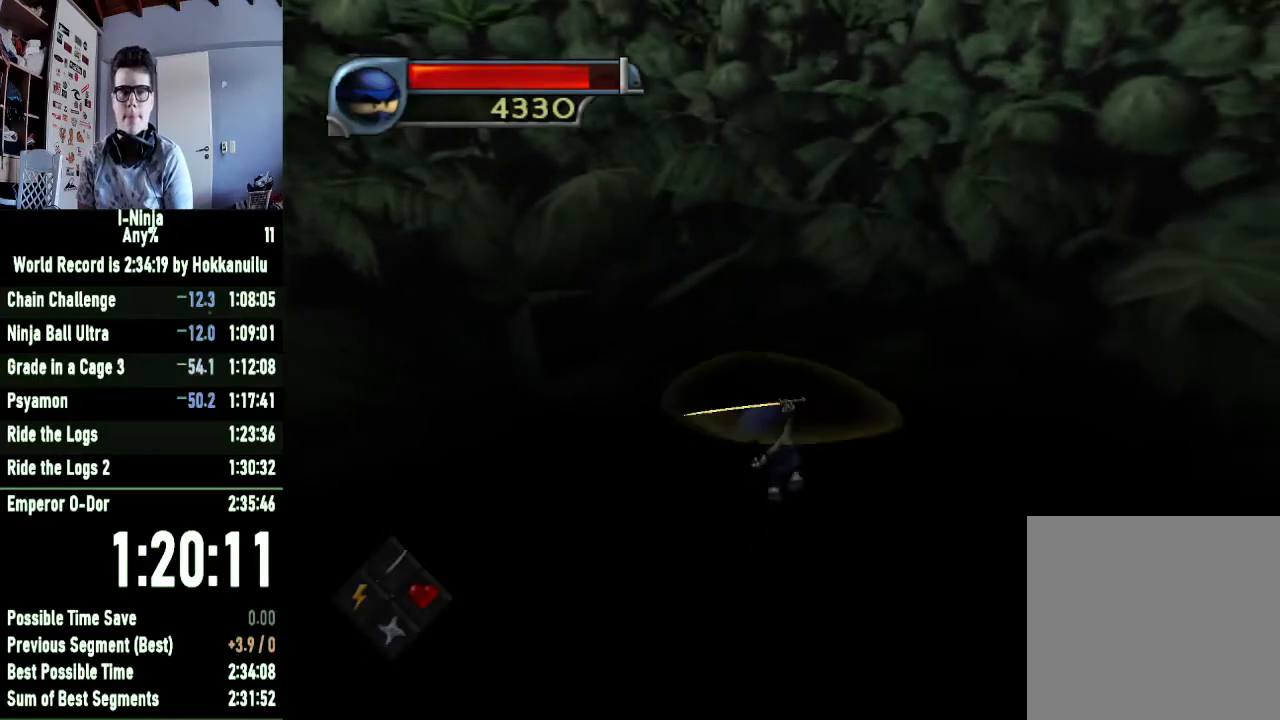
{"buttons": ["B"], "left_stick": "up", "right_stick": "center", "events": []}
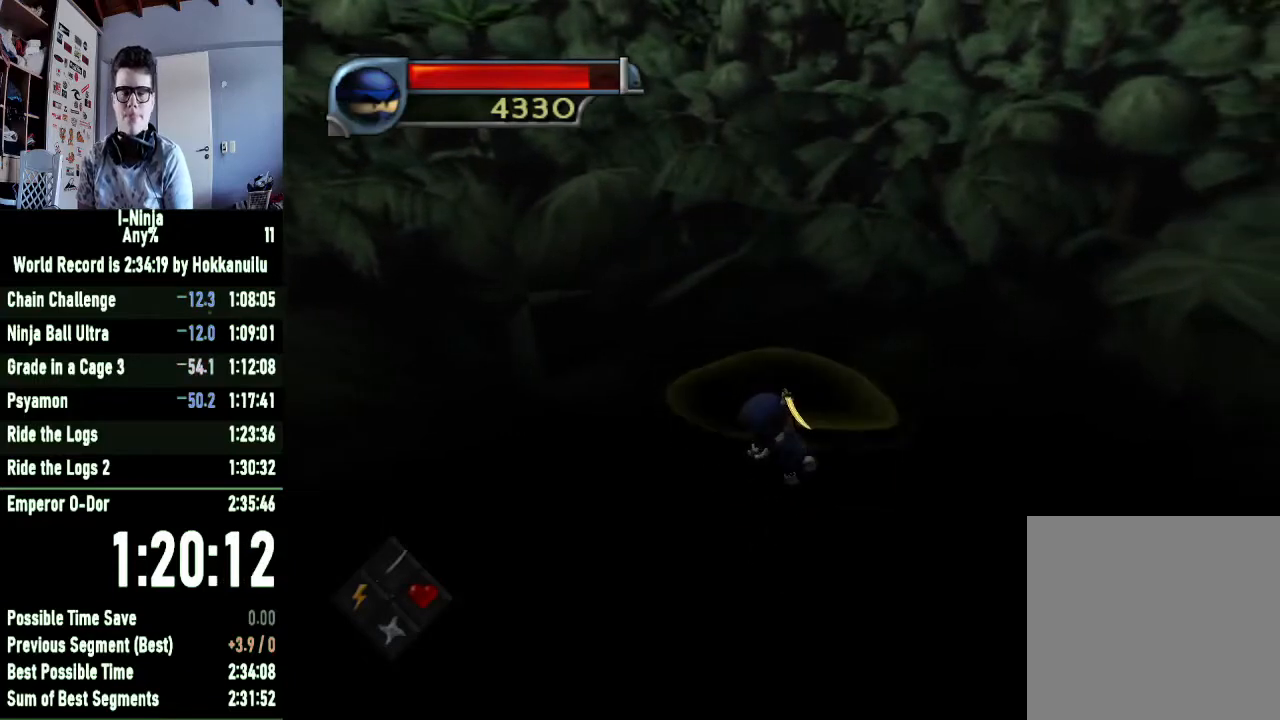
{"buttons": ["B"], "left_stick": "up", "right_stick": "center", "events": []}
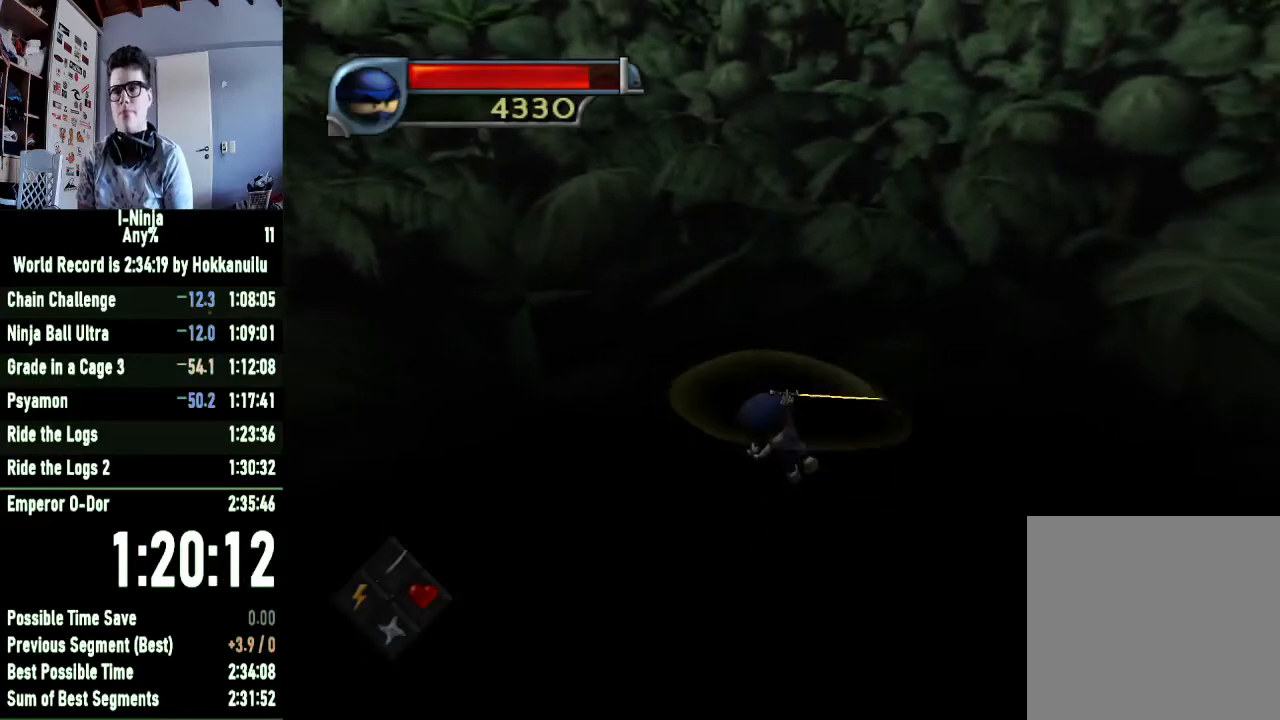
{"buttons": ["B"], "left_stick": "up", "right_stick": "center", "events": []}
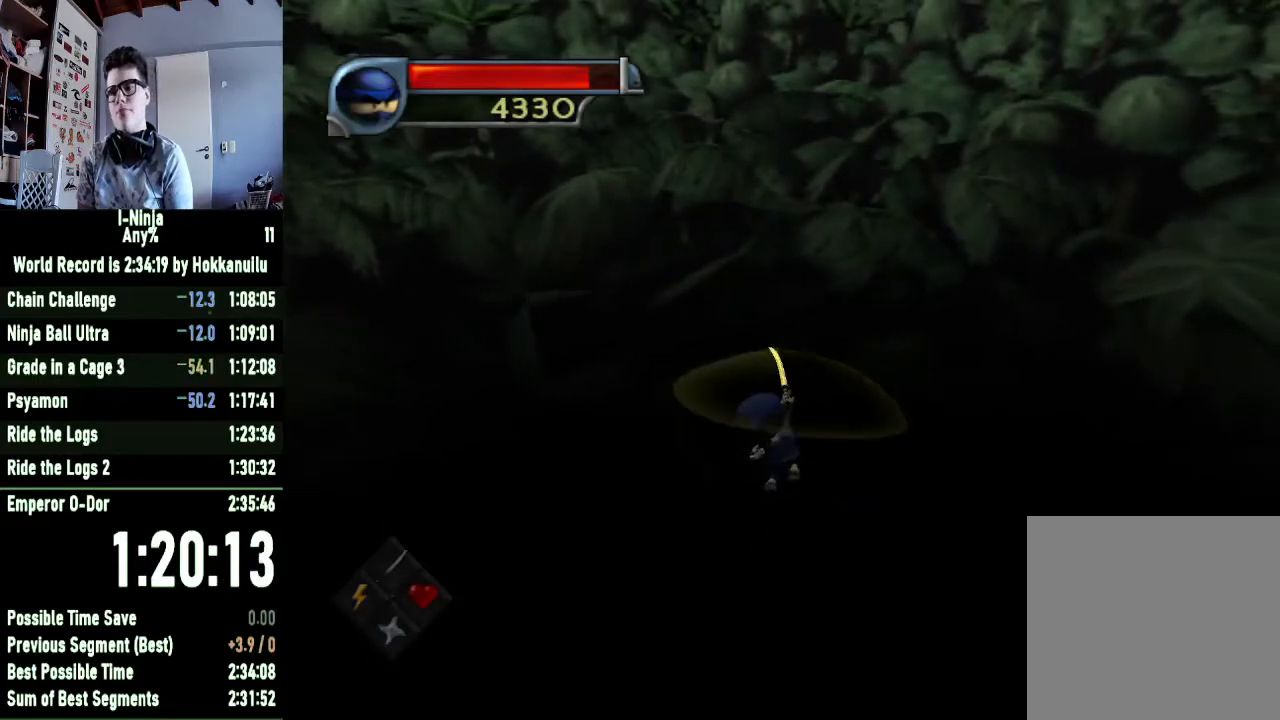
{"buttons": ["B"], "left_stick": "up", "right_stick": "center", "events": []}
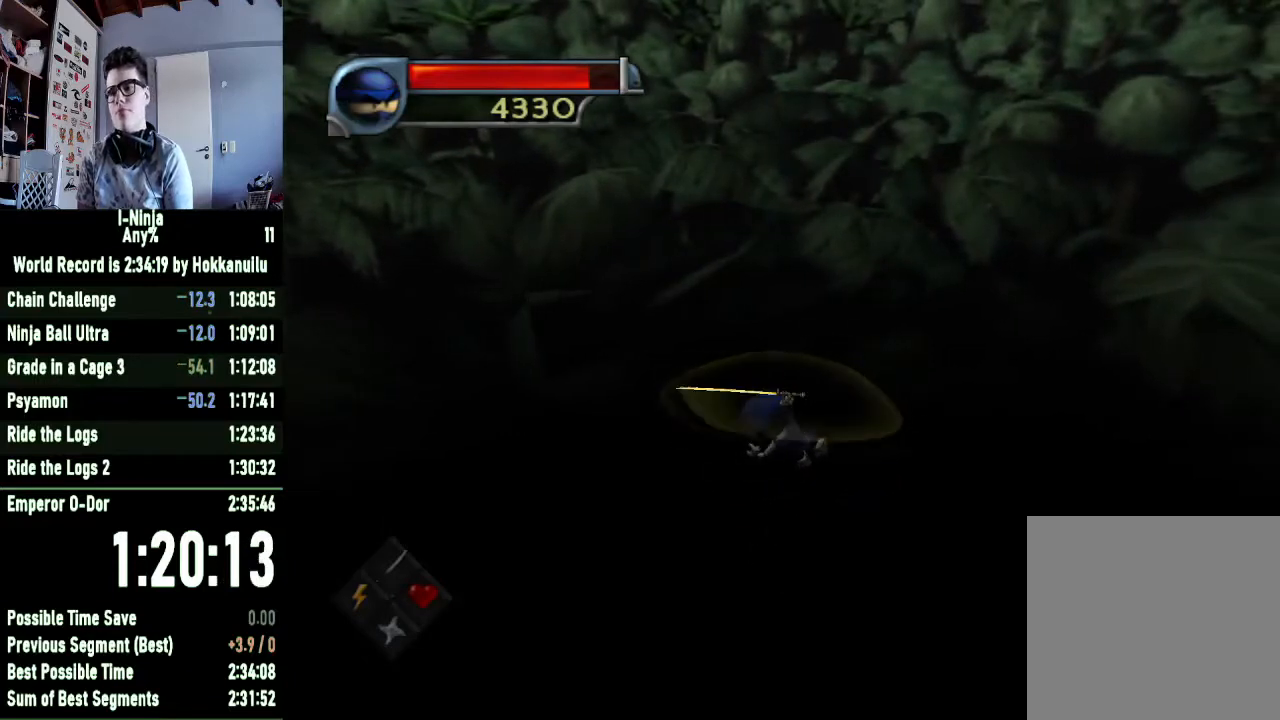
{"buttons": ["A"], "left_stick": "up", "right_stick": "center", "events": [[400, "B", "up"], [500, "A", "down"]]}
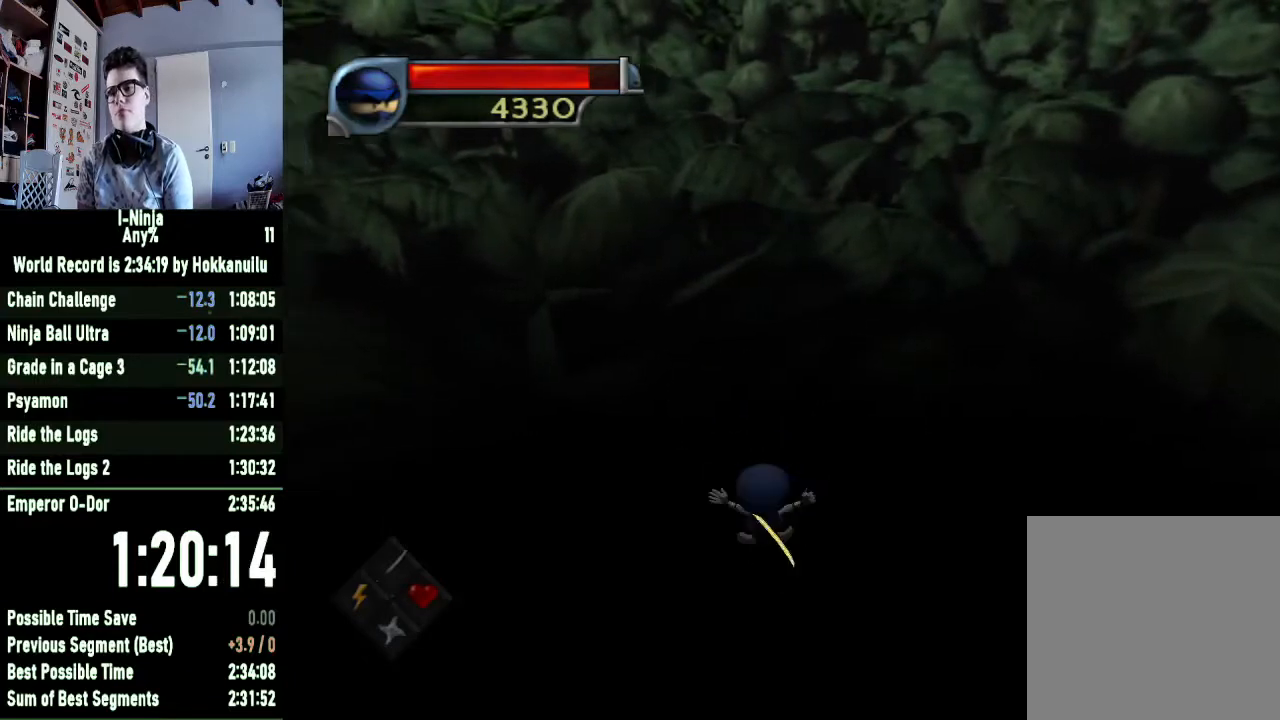
{"buttons": ["A"], "left_stick": "up-right", "right_stick": "center", "events": [[167, "A", "up"], [167, "left_stick", "up-right"], [233, "A", "down"], [367, "A", "up"], [467, "A", "down"]]}